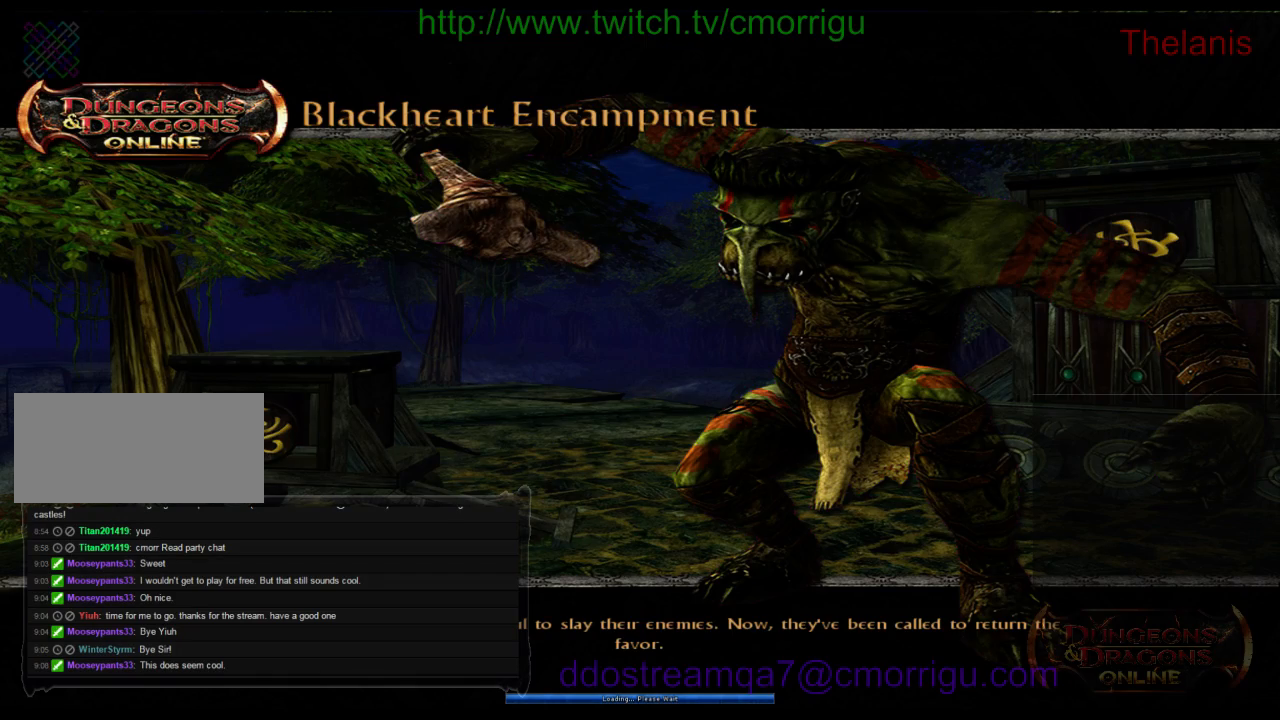
Gameplay with keyboard; each line is a JSON object with the keys held at the frame after it. "events" lists presses ("down") and releases ("up") of ".", "/", "0", "1", "2", "3", "4", "5", "6", "7", "8", "9", "a", "b", "backslash", "backspace", "c", "caps_lock", "comma", "ctrl_l", "ctrl_r", "d", "e", "equals", "escape", "f", "f1", "f10", "f11", "f12", "f2", "f3", "f4", "f5", "f6", "f7", "f8", "f9", "g", "h", "i", "j", "k", "l", "lbracket", "m", "minus", "n", "o", "p", "q", "quote", "r", "rbracket", "return", "s", "semicolon", "shift_l", "shift_r", "space", "t", "tab", "tilde", "u", "v", "w", "x", "y" and "z" between this image and that frame as [ms after this image, input, new state], when the widget could be followed in between. No other keys are recorded. Mouse input is not recorded.
{"keys": ["w"], "events": [[234, "w", "down"]]}
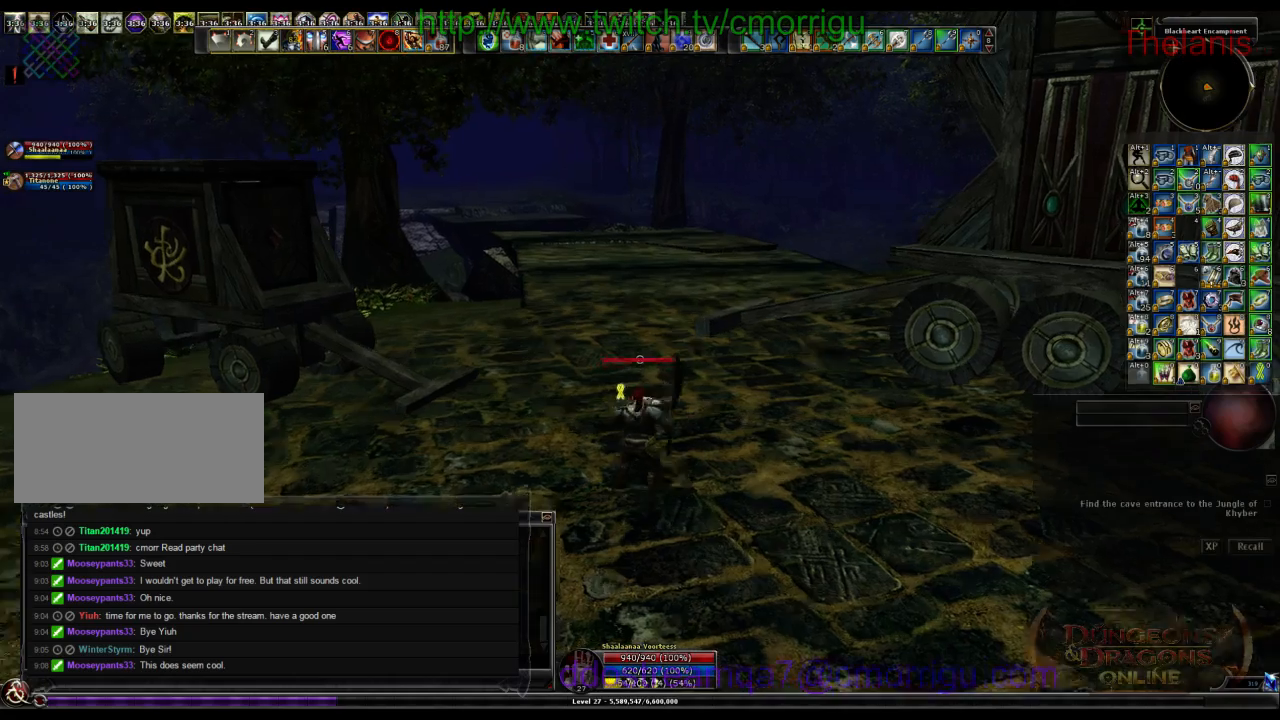
{"keys": ["w"], "events": []}
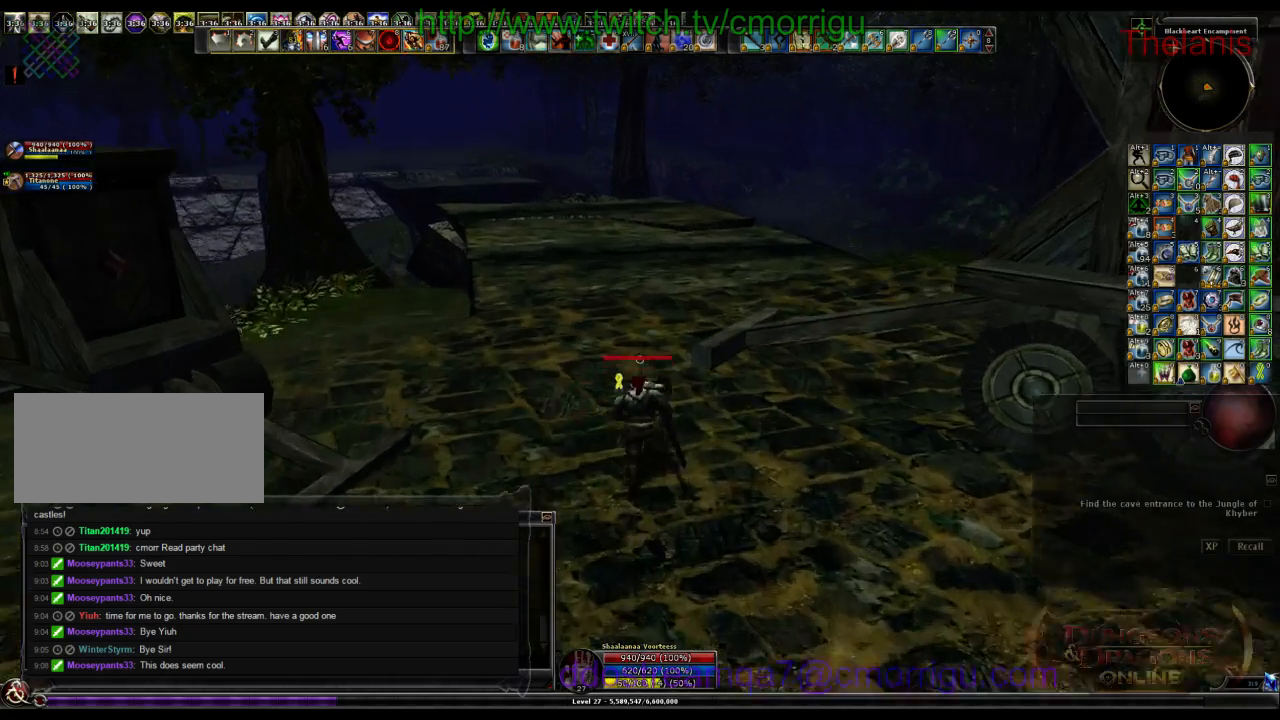
{"keys": ["w"], "events": []}
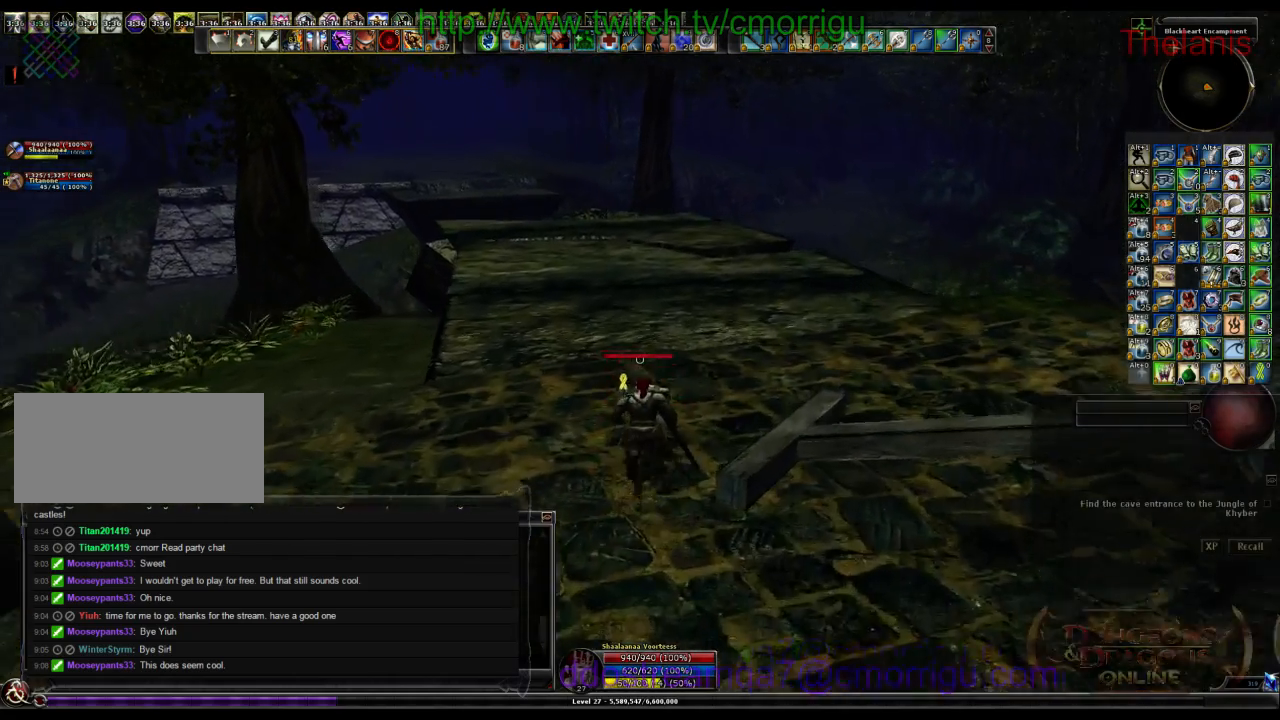
{"keys": ["w"], "events": []}
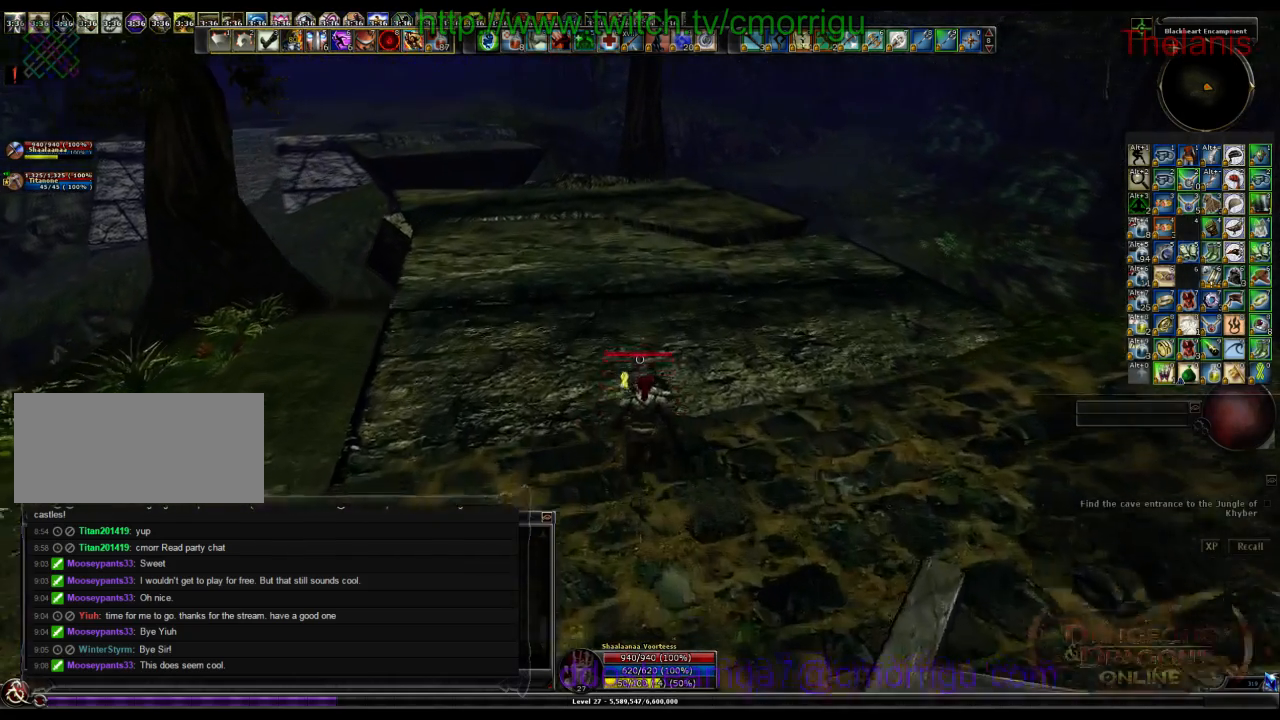
{"keys": ["w"], "events": []}
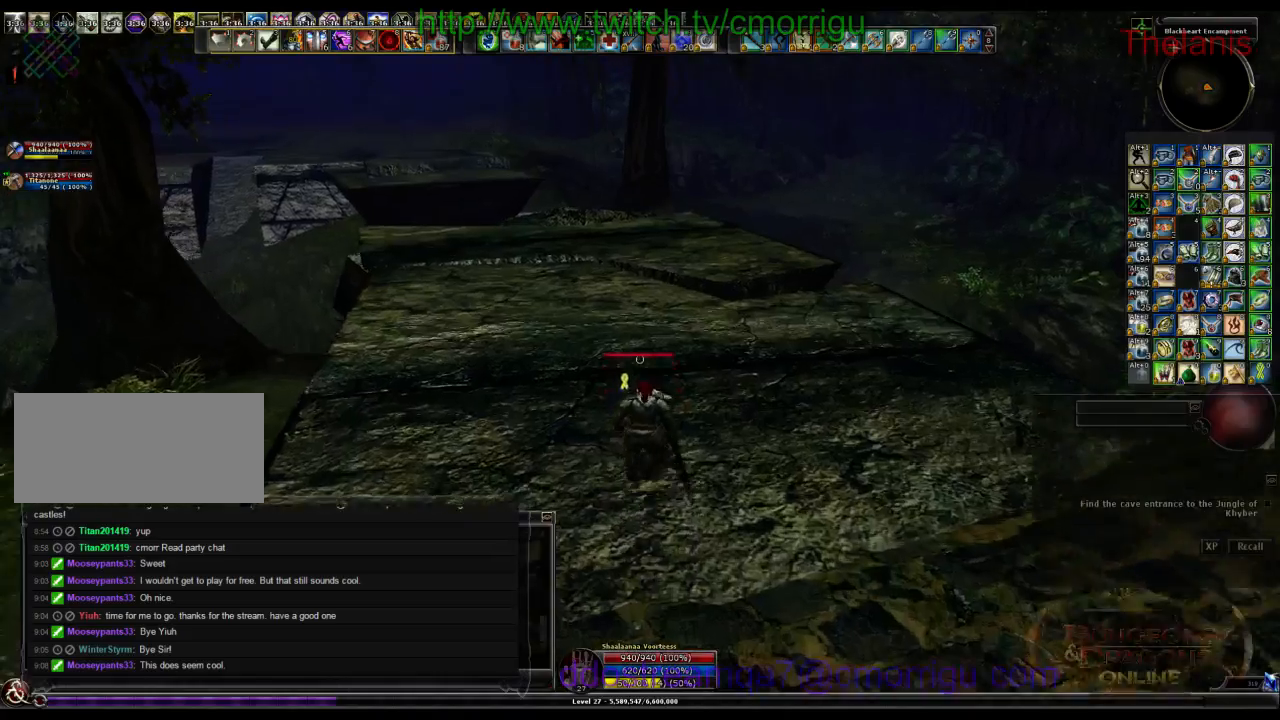
{"keys": ["w"], "events": []}
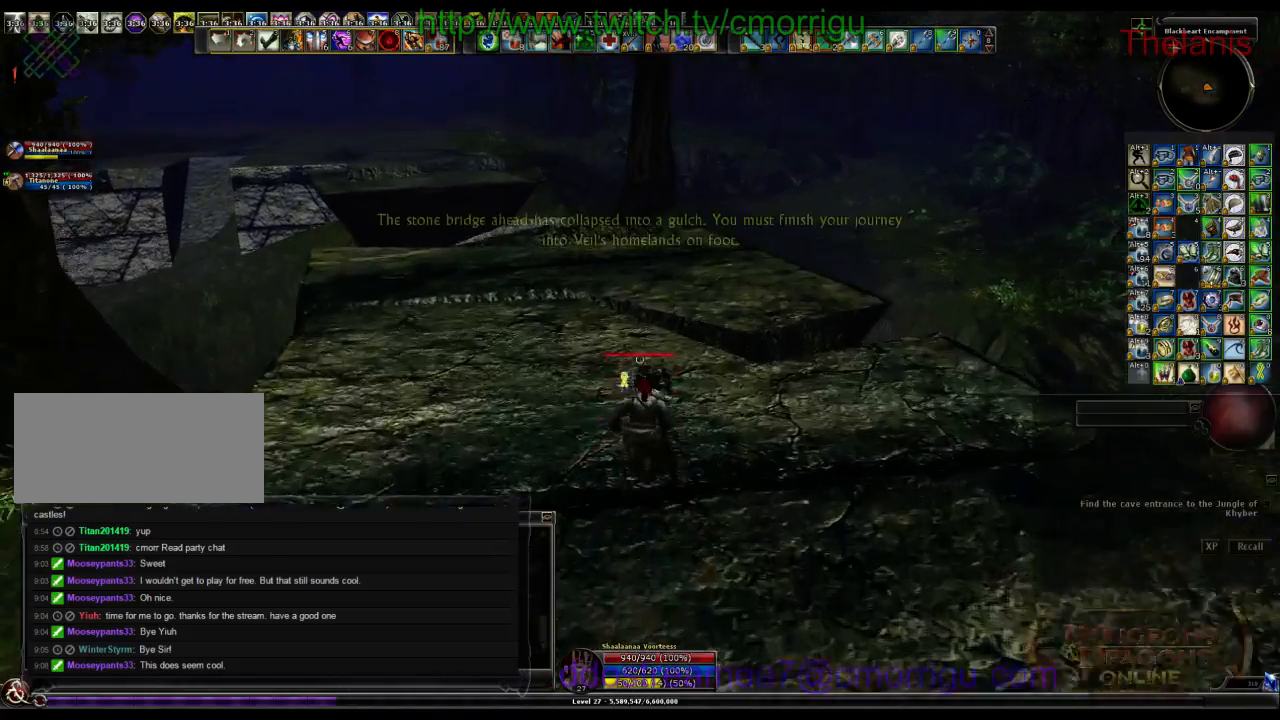
{"keys": ["w"], "events": []}
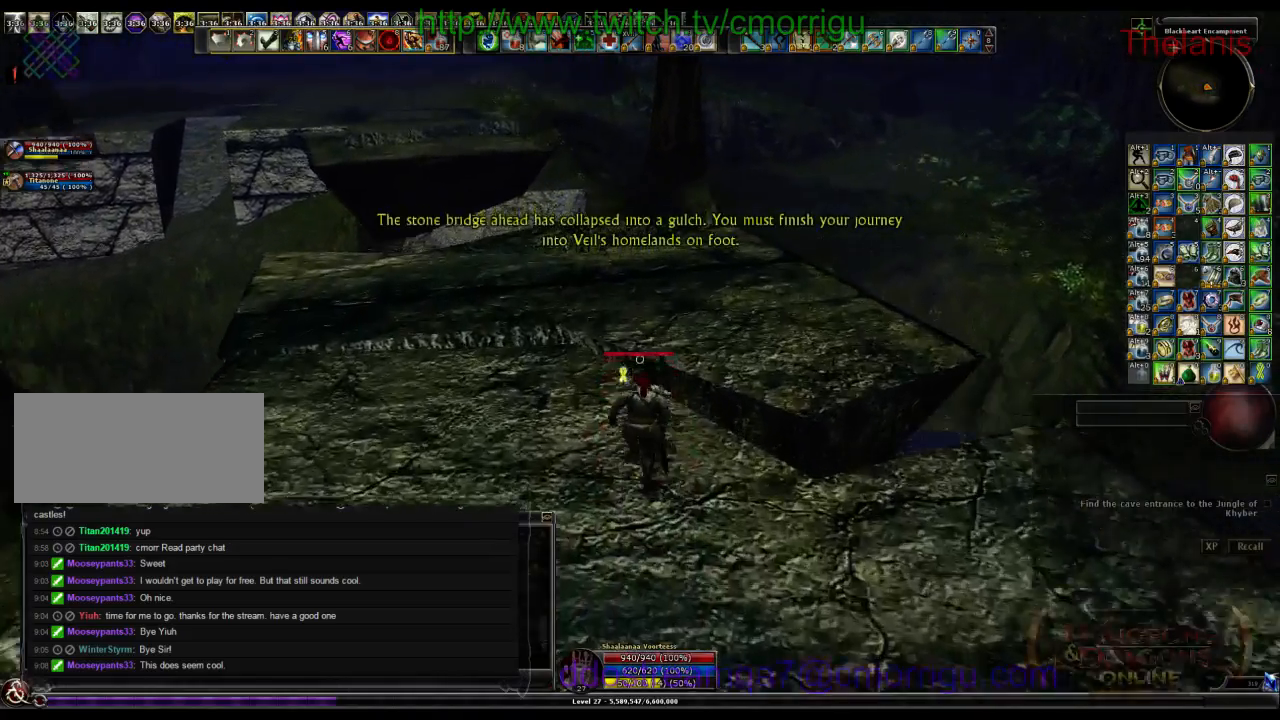
{"keys": ["w"], "events": []}
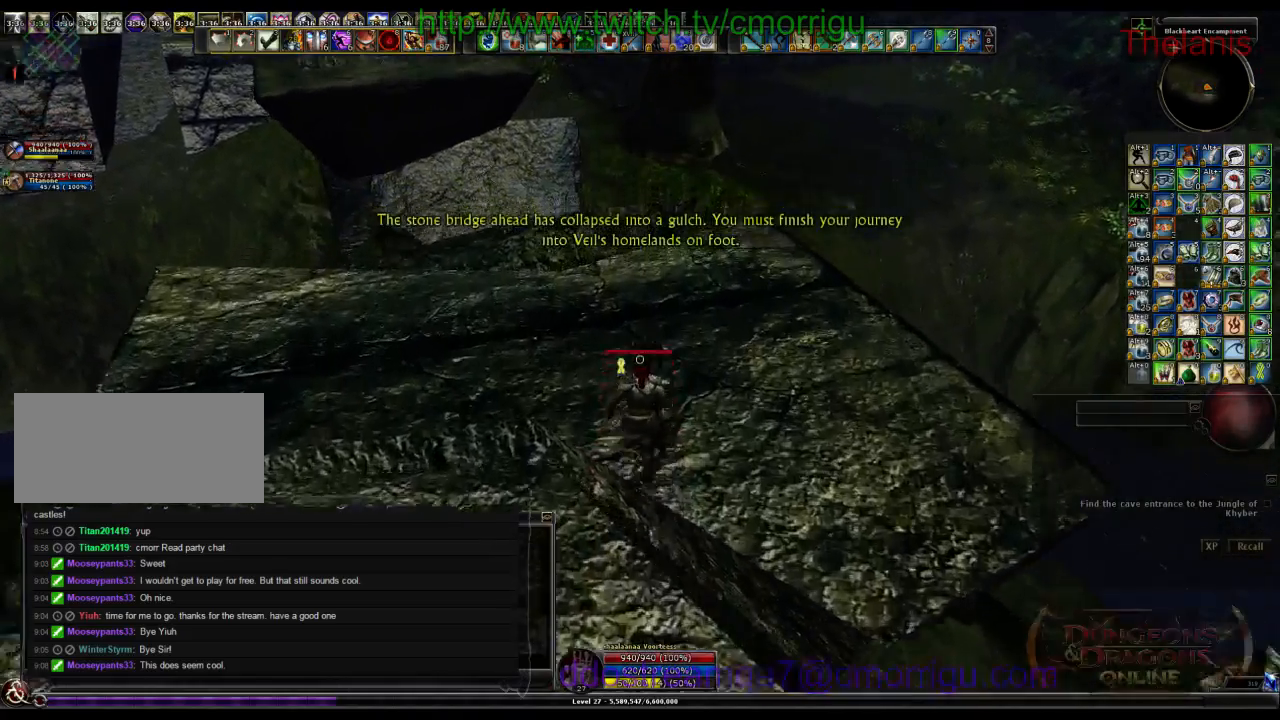
{"keys": ["w"], "events": []}
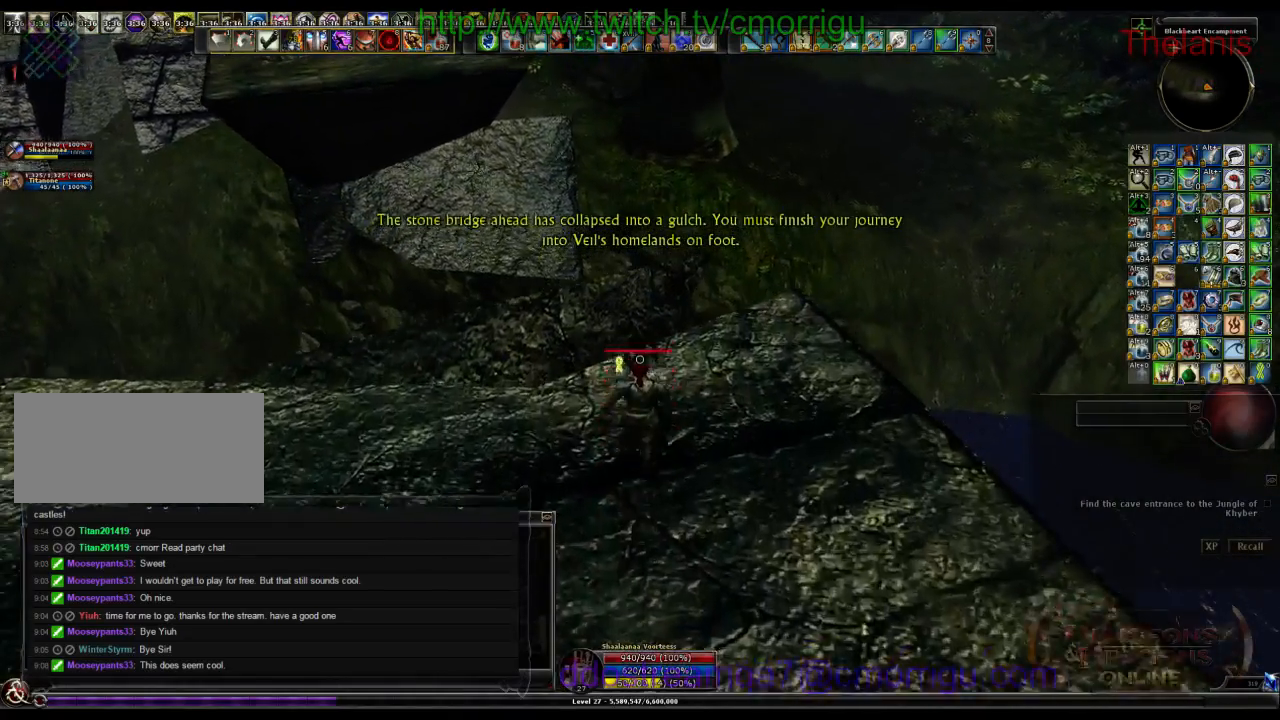
{"keys": ["w"], "events": []}
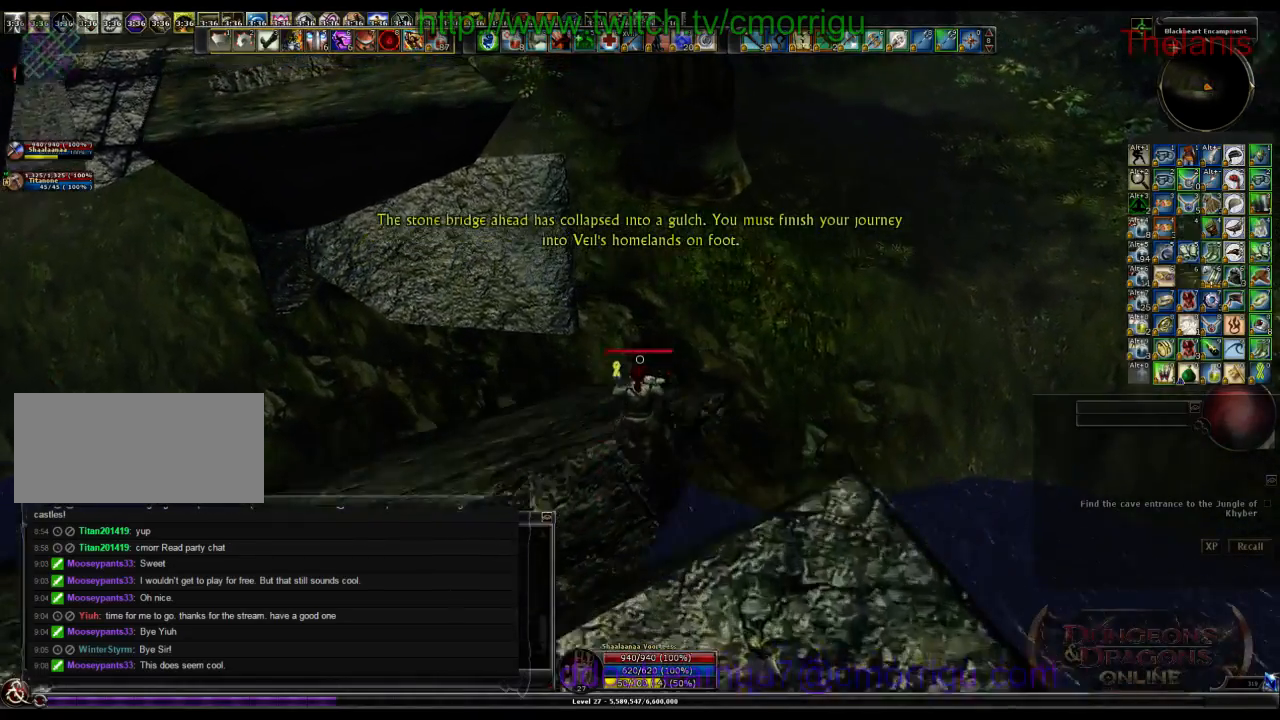
{"keys": ["space", "w"], "events": [[34, "space", "down"]]}
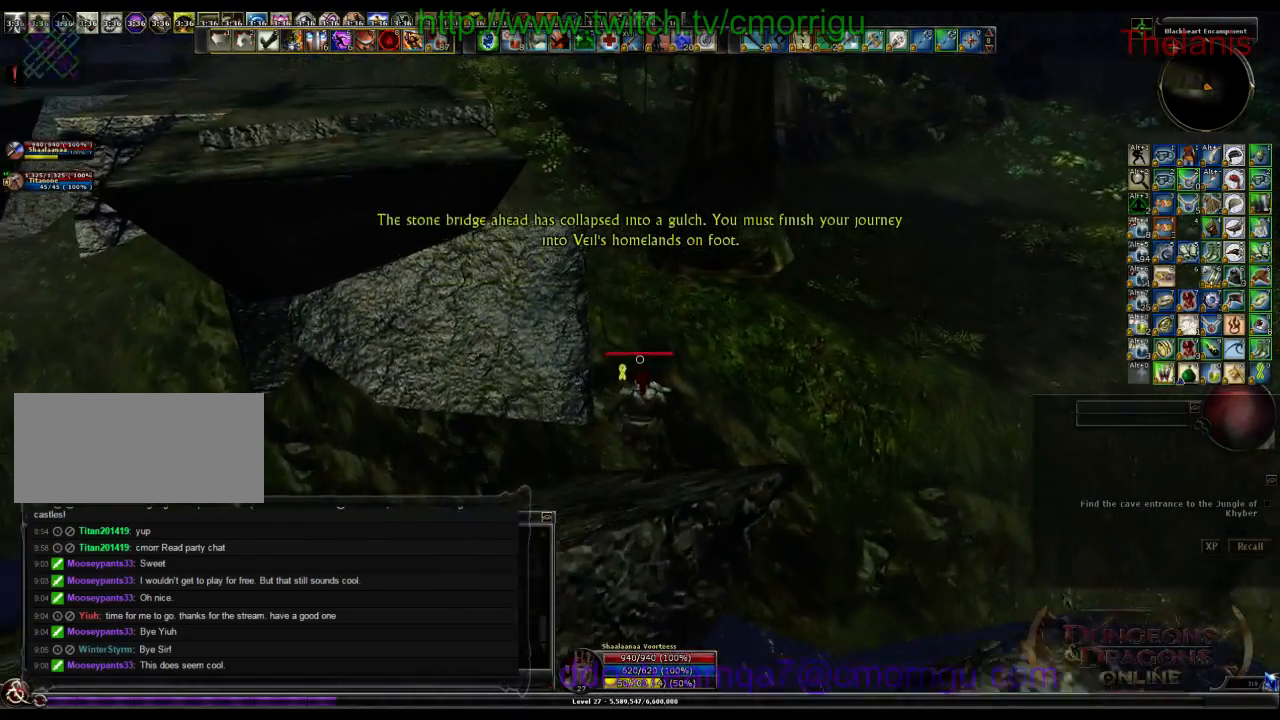
{"keys": ["space", "w"], "events": [[34, "space", "up"], [200, "space", "down"]]}
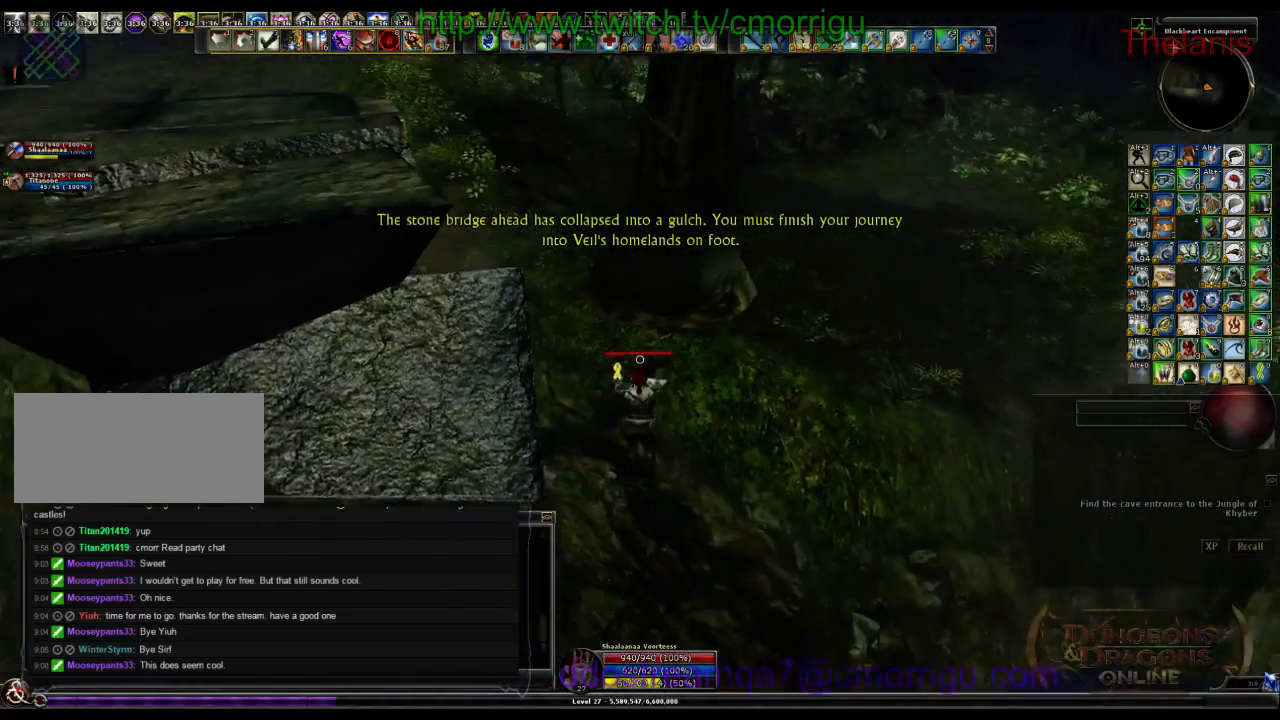
{"keys": ["w"], "events": [[34, "space", "up"]]}
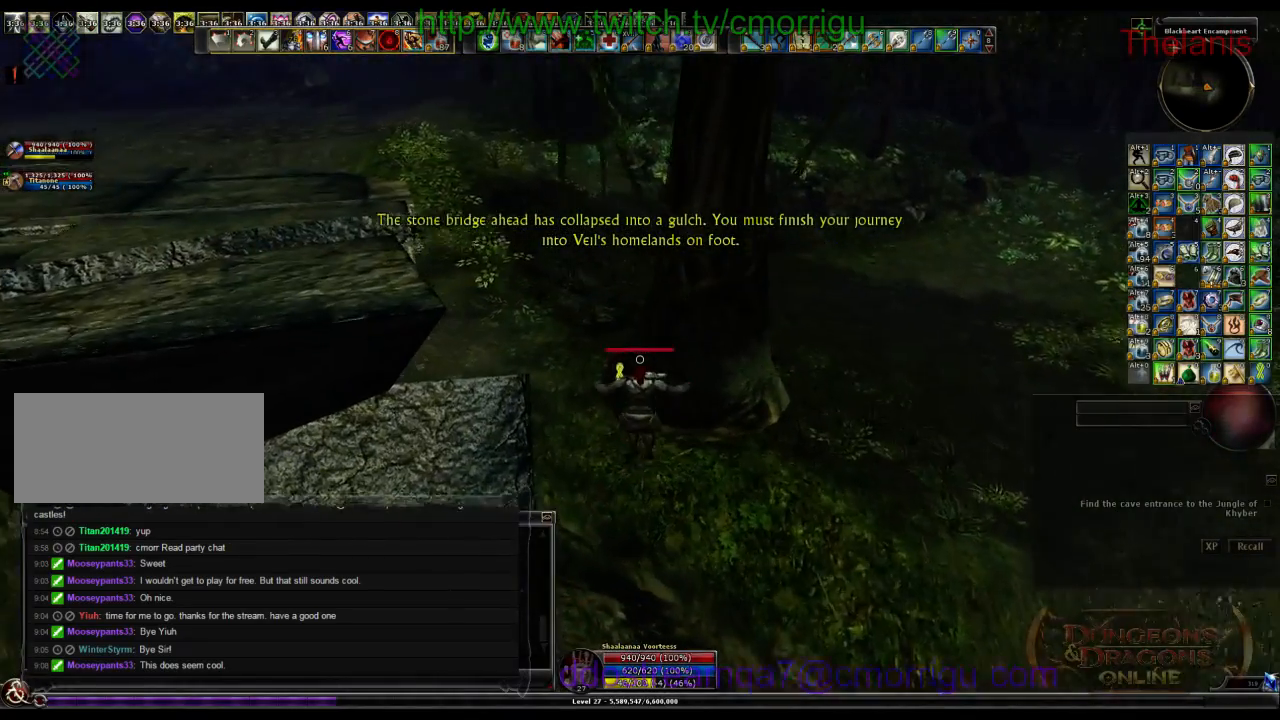
{"keys": ["w"], "events": []}
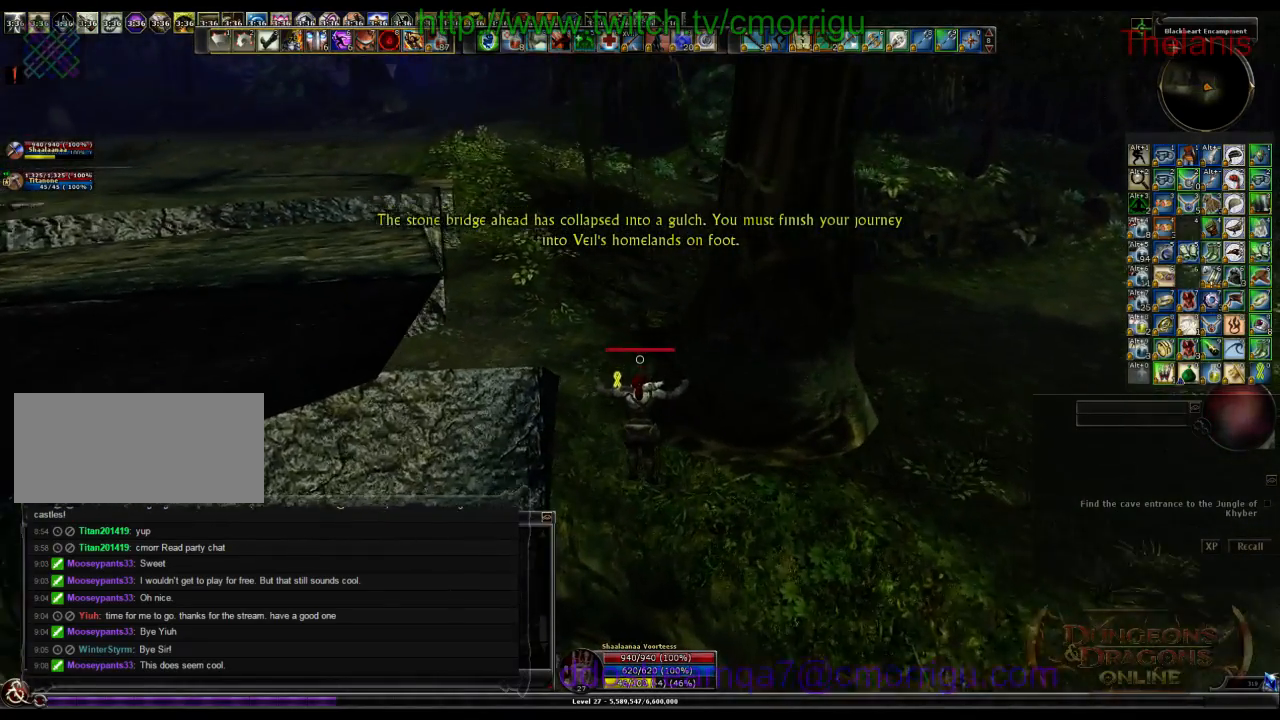
{"keys": ["w"], "events": []}
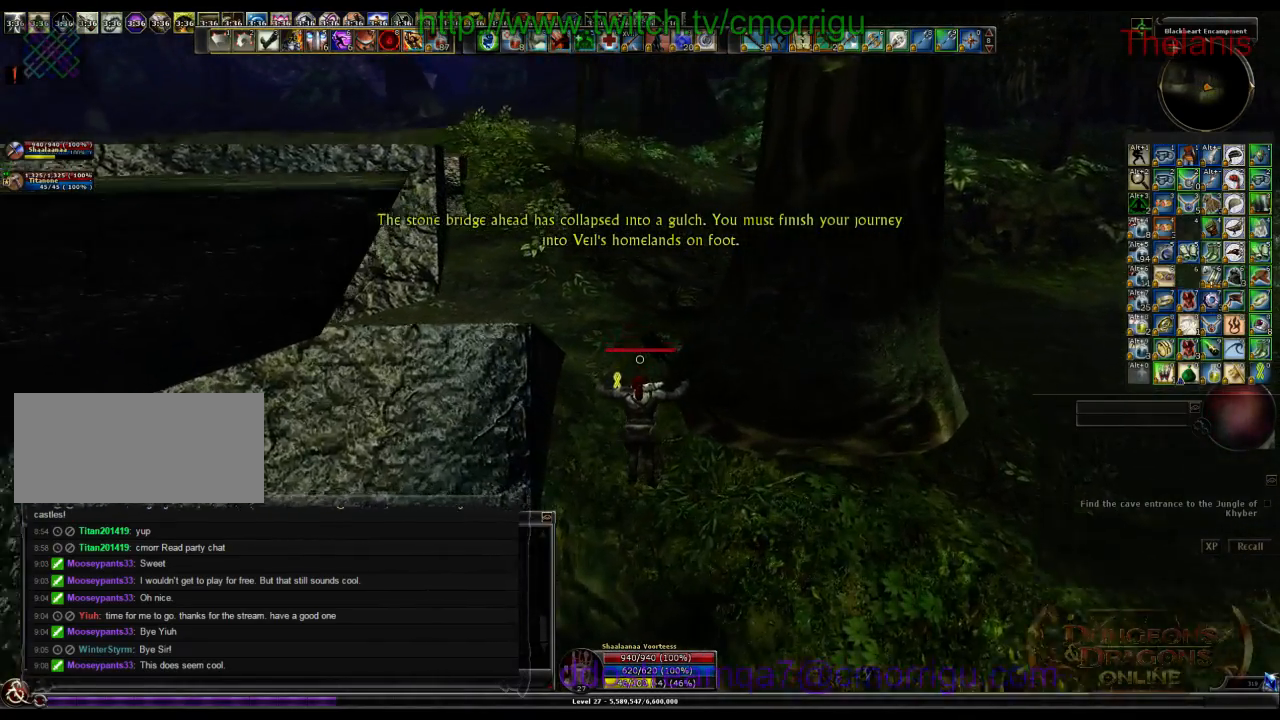
{"keys": ["w"], "events": []}
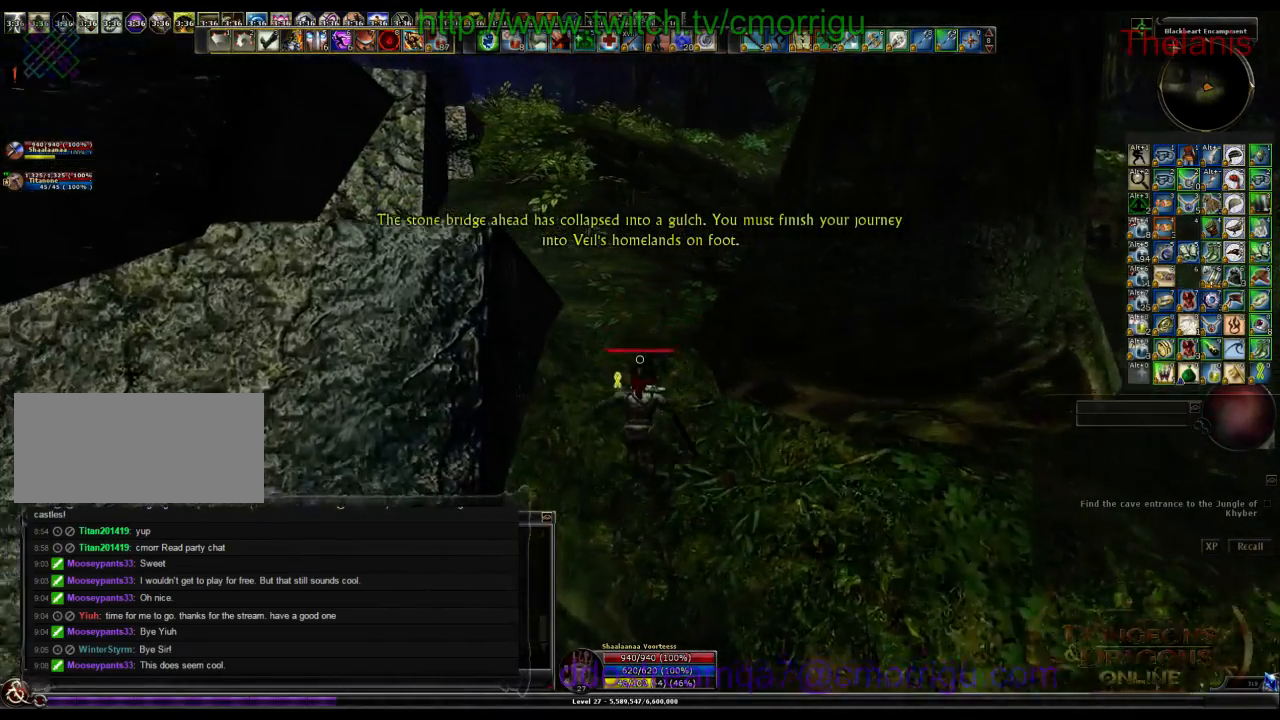
{"keys": ["w"], "events": []}
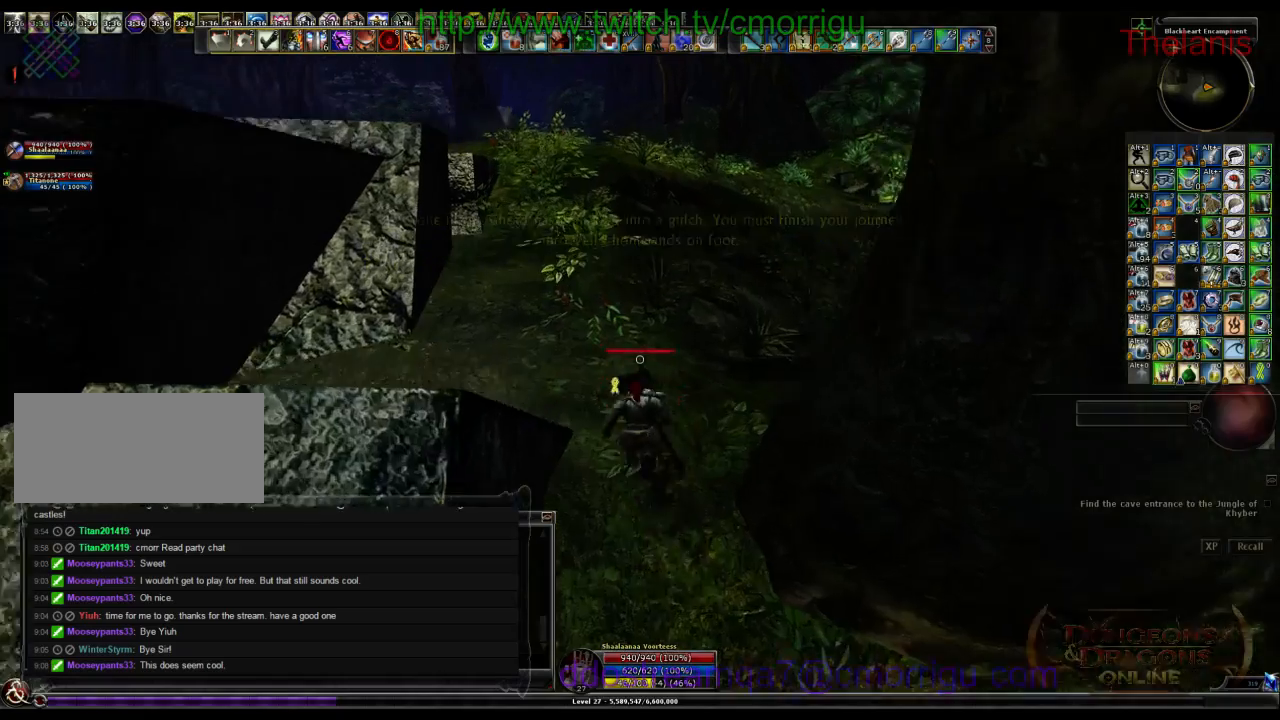
{"keys": ["w"], "events": []}
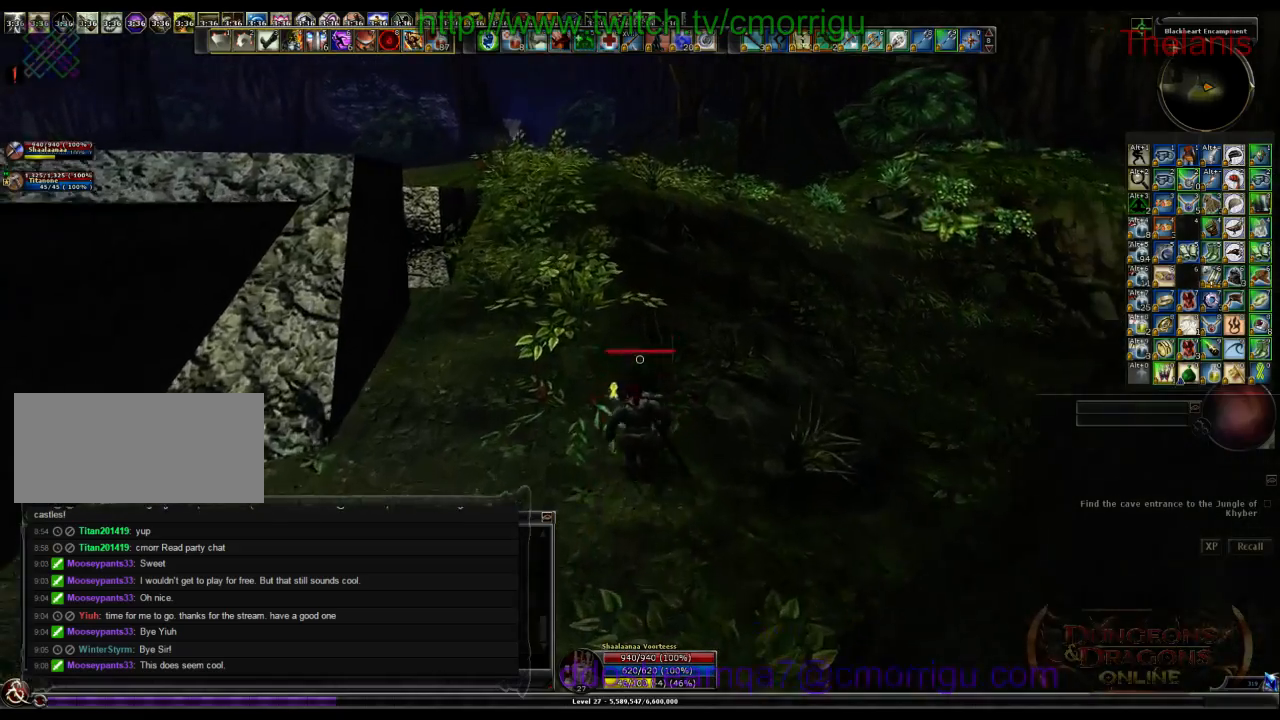
{"keys": ["w"], "events": []}
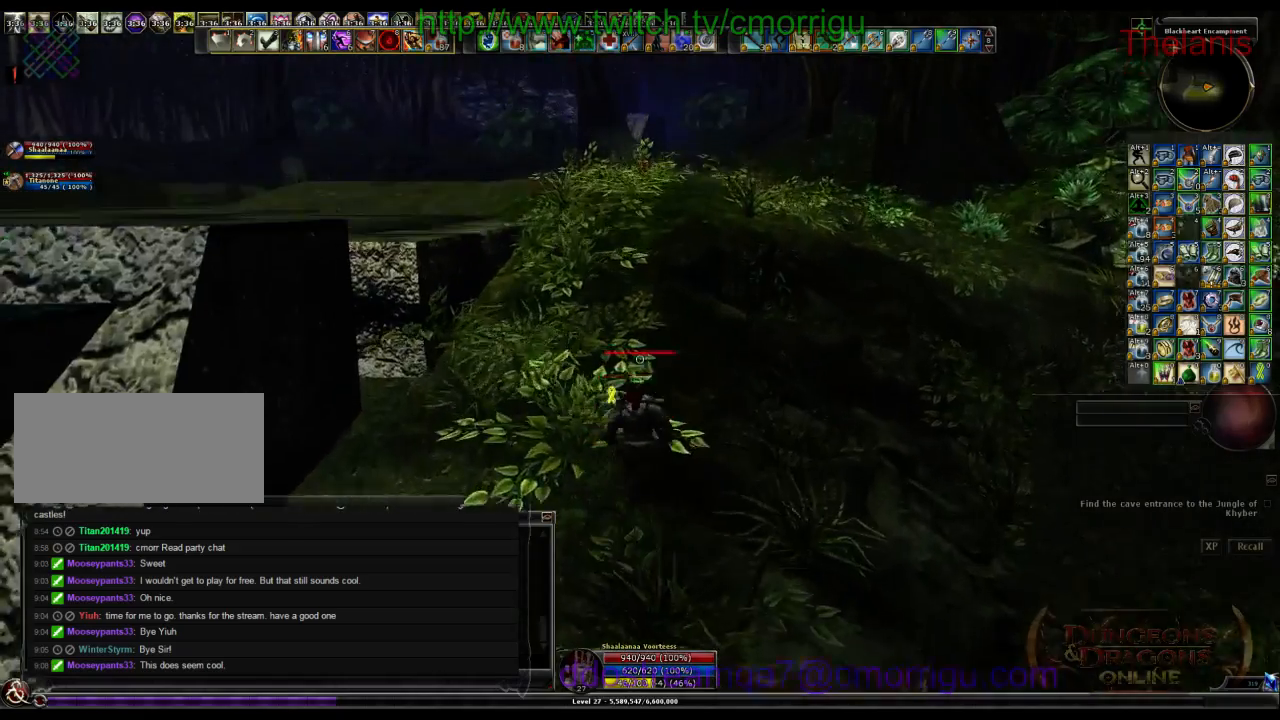
{"keys": ["w"], "events": []}
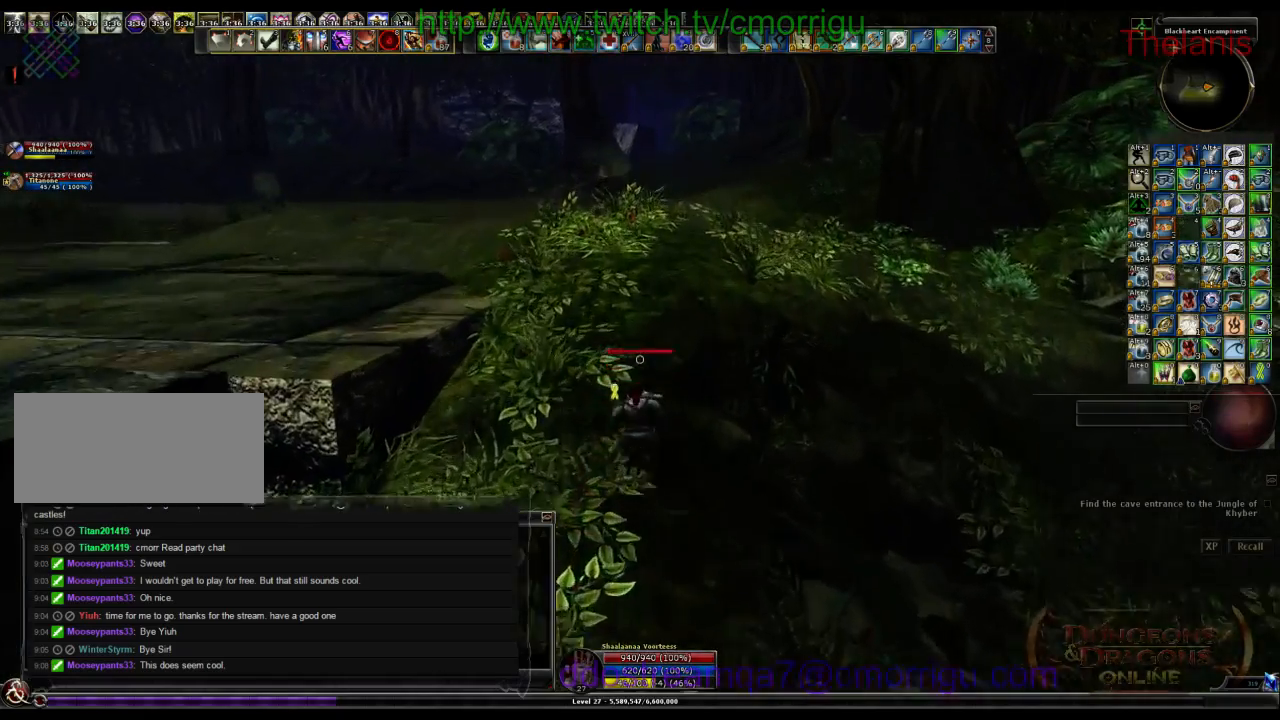
{"keys": ["w"], "events": [[267, "r", "down"], [434, "r", "up"]]}
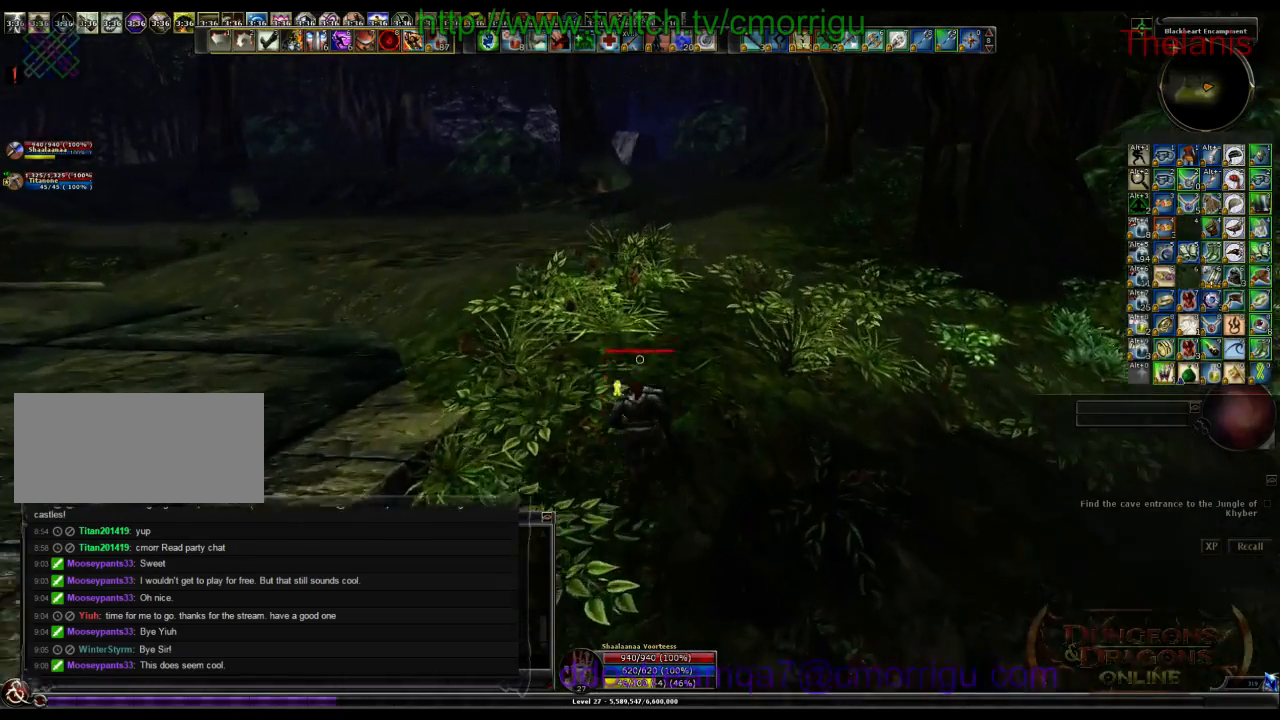
{"keys": [], "events": [[100, "w", "up"]]}